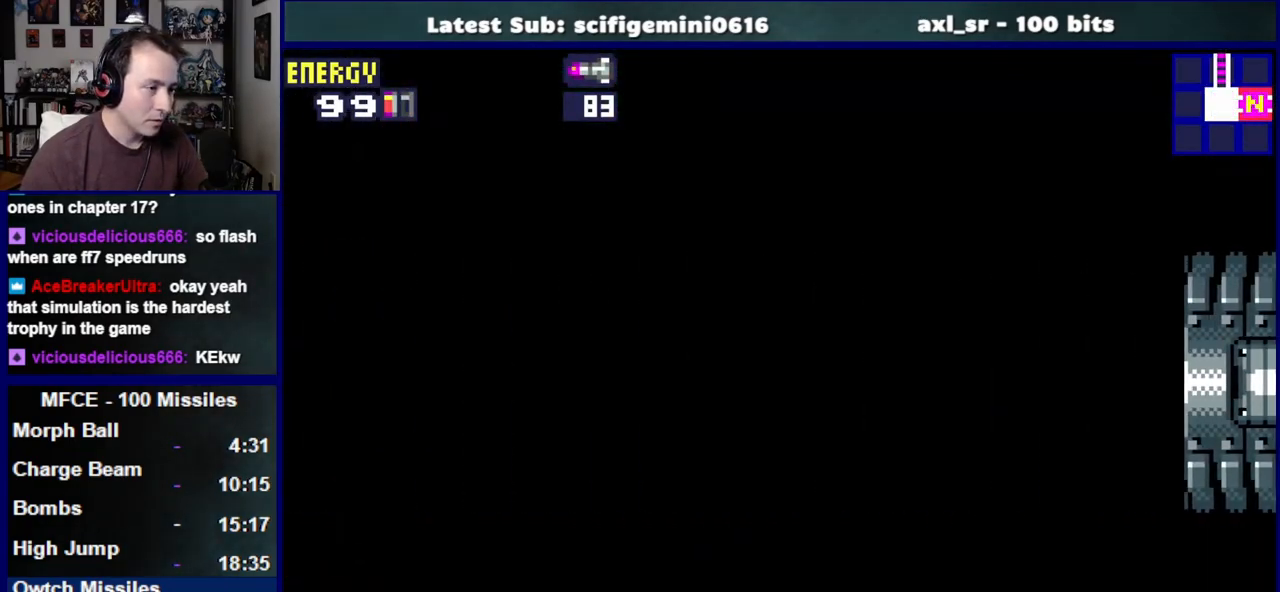
Gameplay with a controller (PlayStation layout); each line is a JSON object with the inputs held at the frame after it. "events" lists button and stick changes between this image and that frame as [ms after this image, input, new state], when the widget could be followed in between. Not read: L2 R2.
{"buttons": ["CROSS", "DPAD_LEFT"], "left_stick": "center", "right_stick": "center", "events": [[300, "CROSS", "down"]]}
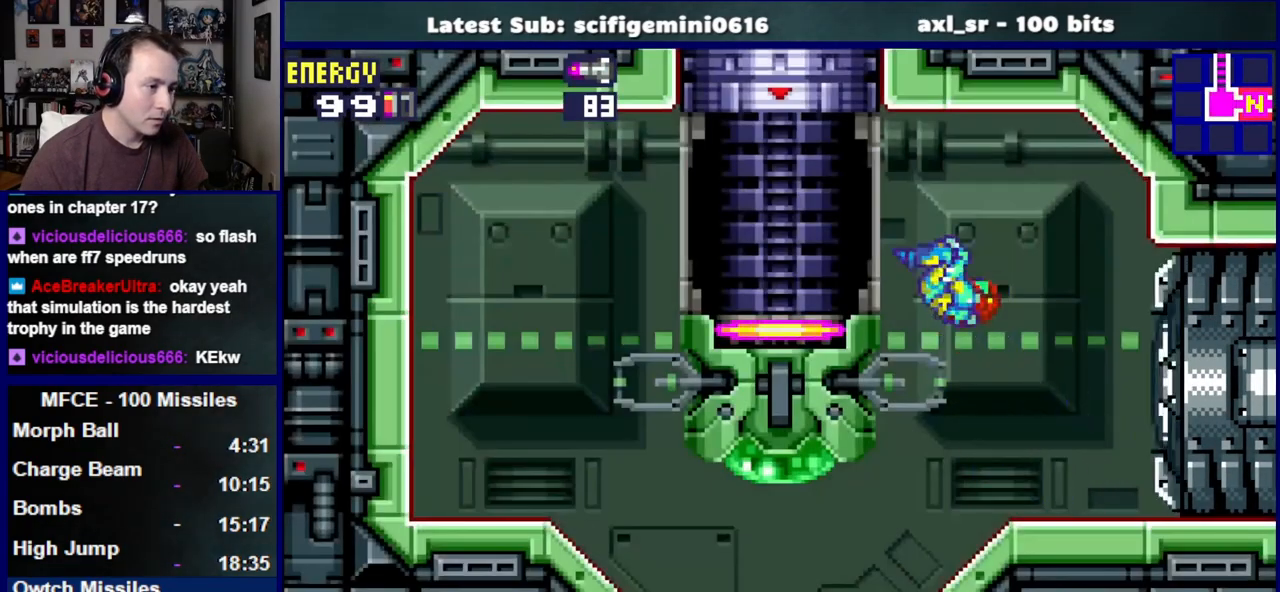
{"buttons": [], "left_stick": "center", "right_stick": "center", "events": [[83, "CROSS", "up"], [467, "DPAD_LEFT", "up"]]}
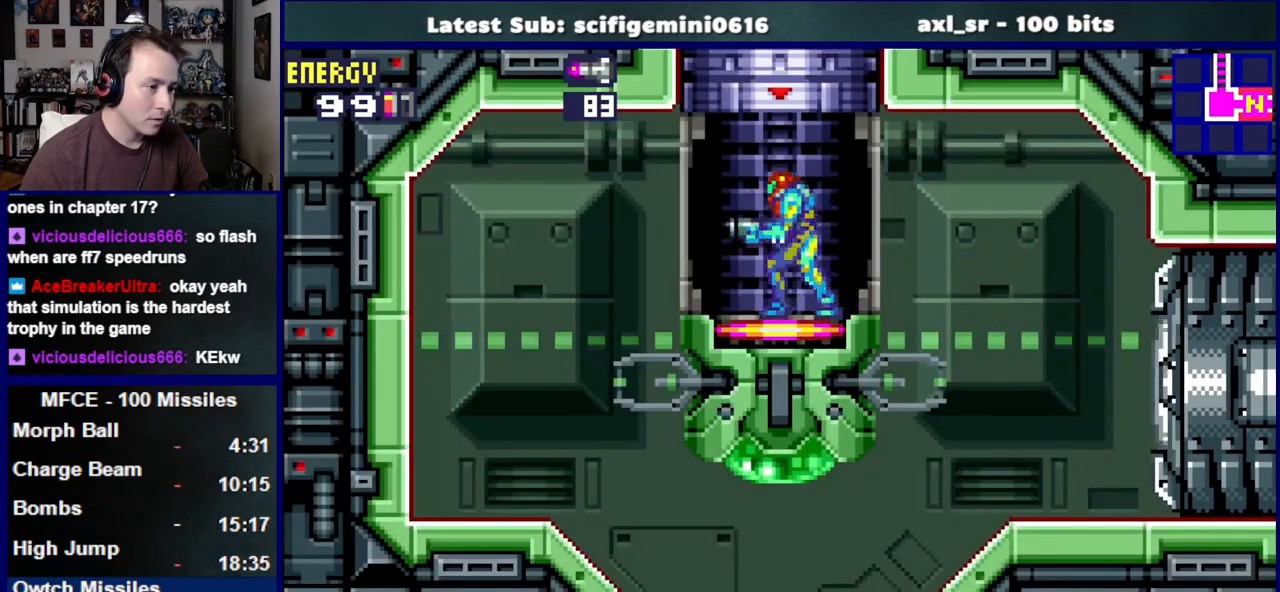
{"buttons": [], "left_stick": "center", "right_stick": "center", "events": [[50, "DPAD_UP", "down"], [167, "DPAD_UP", "up"]]}
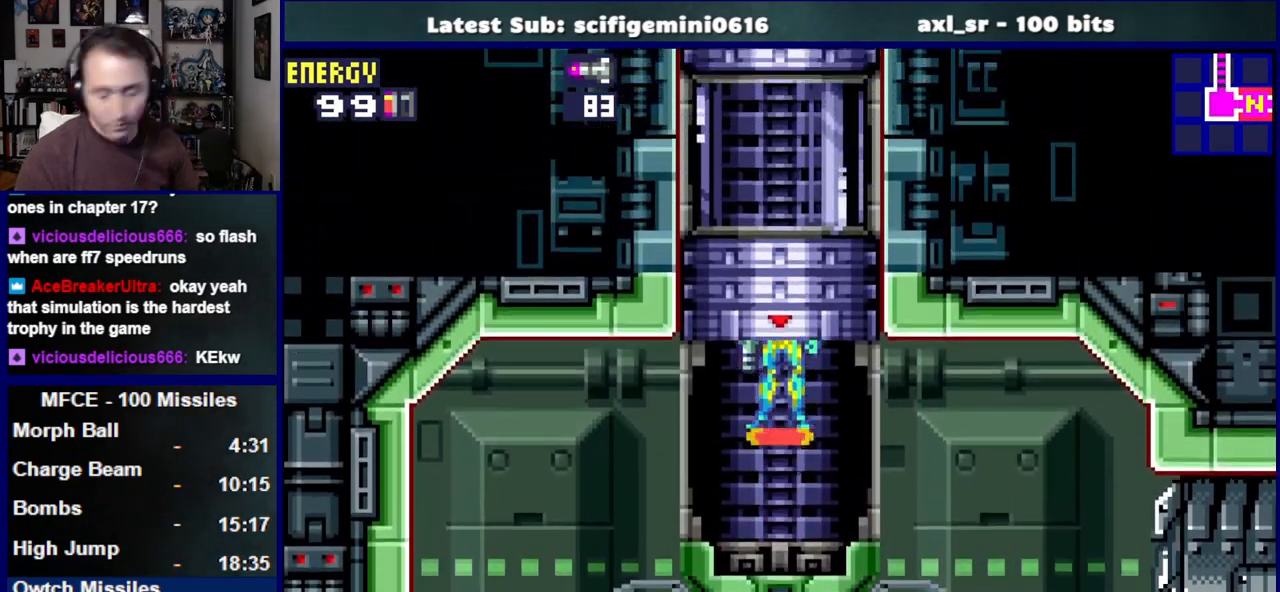
{"buttons": [], "left_stick": "center", "right_stick": "center", "events": []}
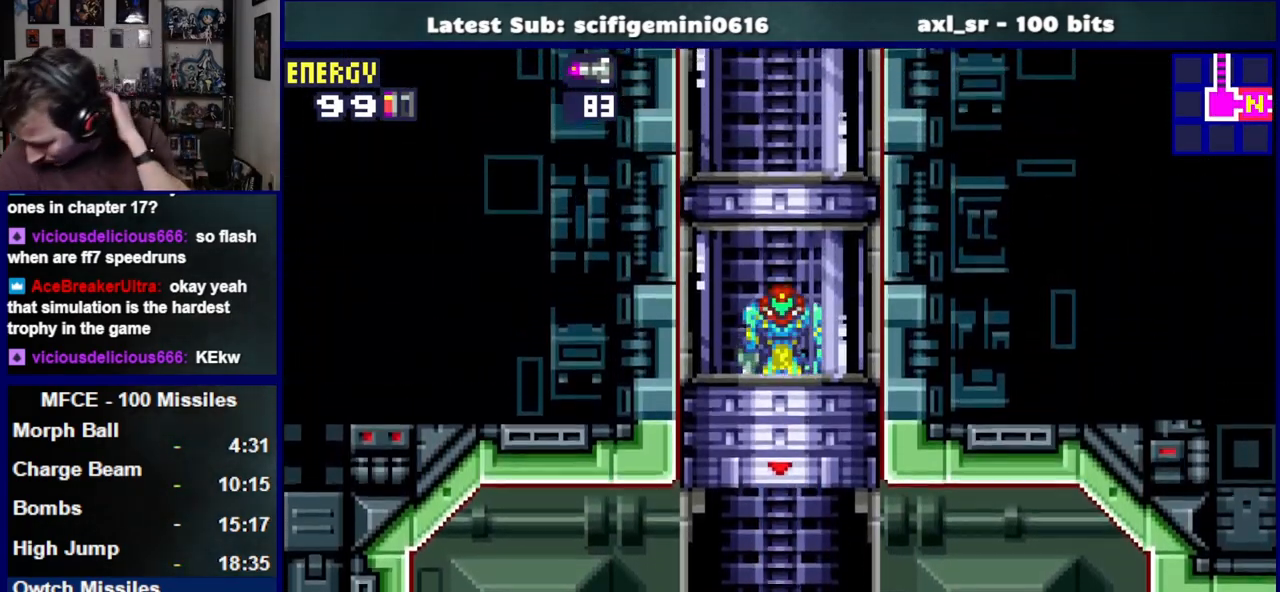
{"buttons": [], "left_stick": "center", "right_stick": "center", "events": []}